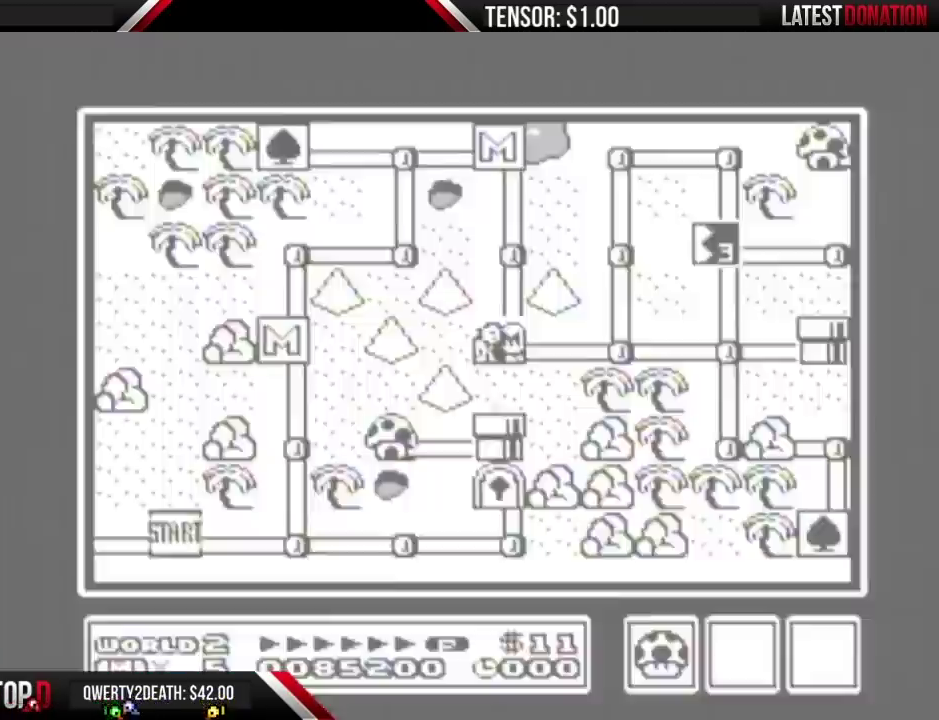
Gameplay with a controller (Nintendo layout); each line is a JSON object with the inputs held at the frame after it. "events" lists button and stick changes between this image and that frame as [ms after this image, input, new state], when the widget could be followed in between. Not read: L3 R3.
{"buttons": ["DPAD_RIGHT"], "events": [[150, "DPAD_RIGHT", "down"]]}
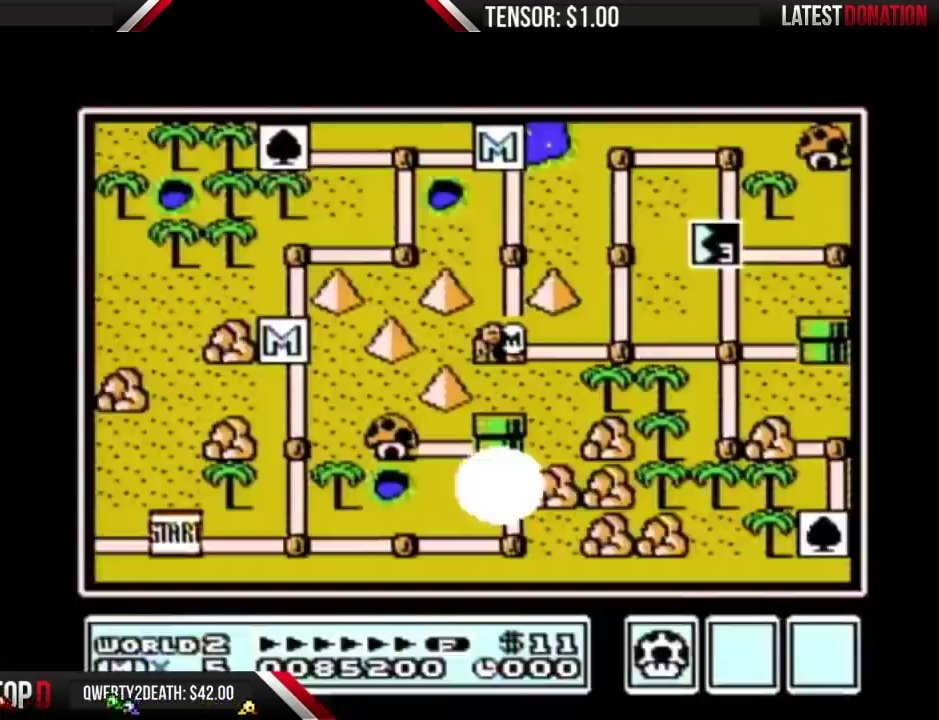
{"buttons": ["DPAD_RIGHT"], "events": []}
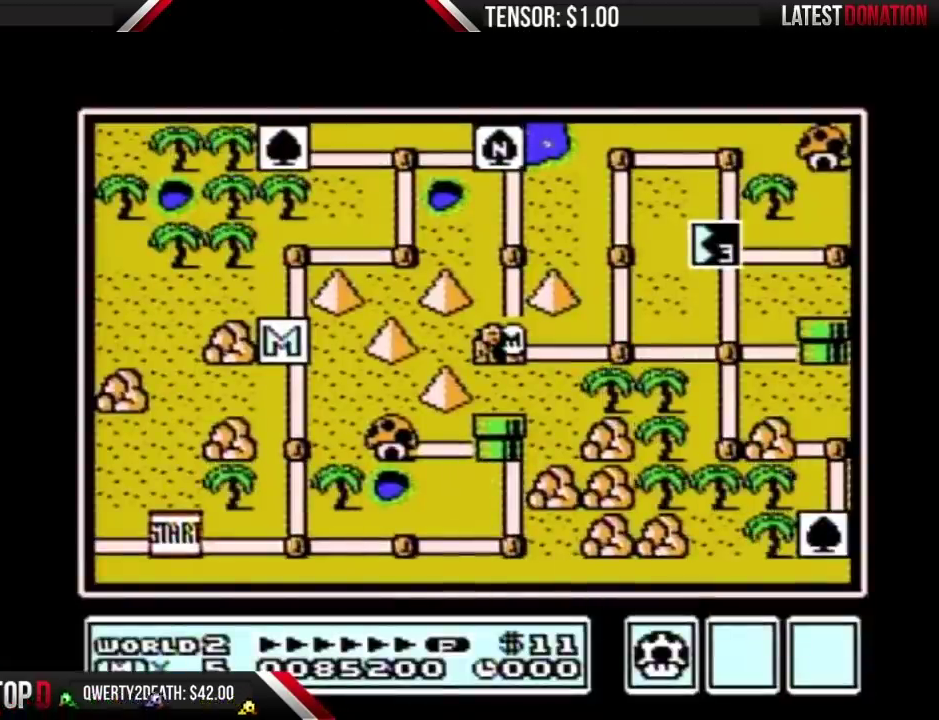
{"buttons": ["DPAD_RIGHT"], "events": []}
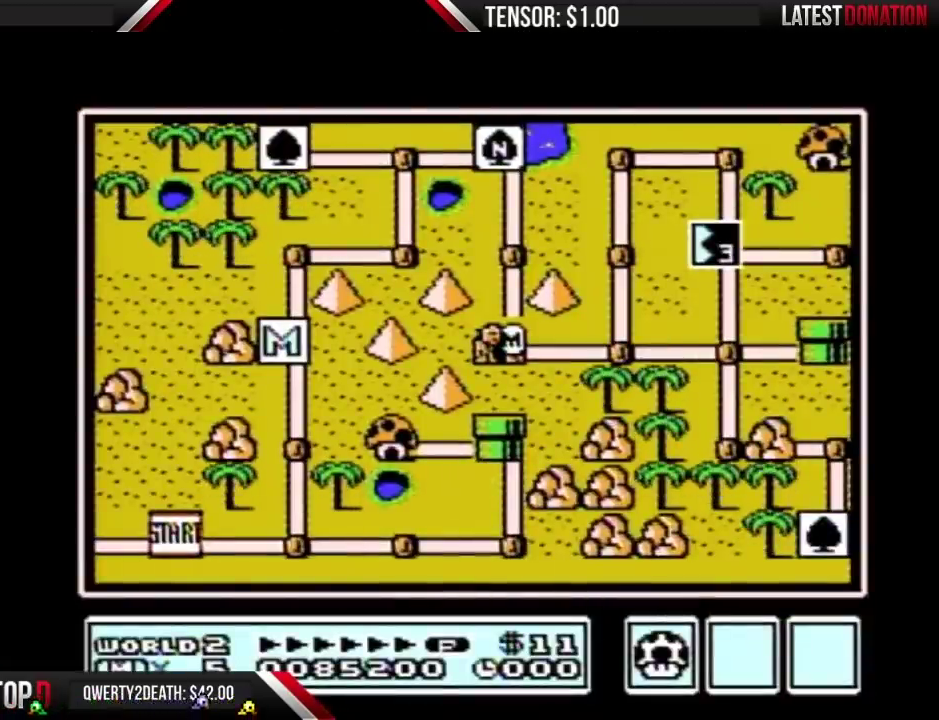
{"buttons": ["DPAD_RIGHT"], "events": []}
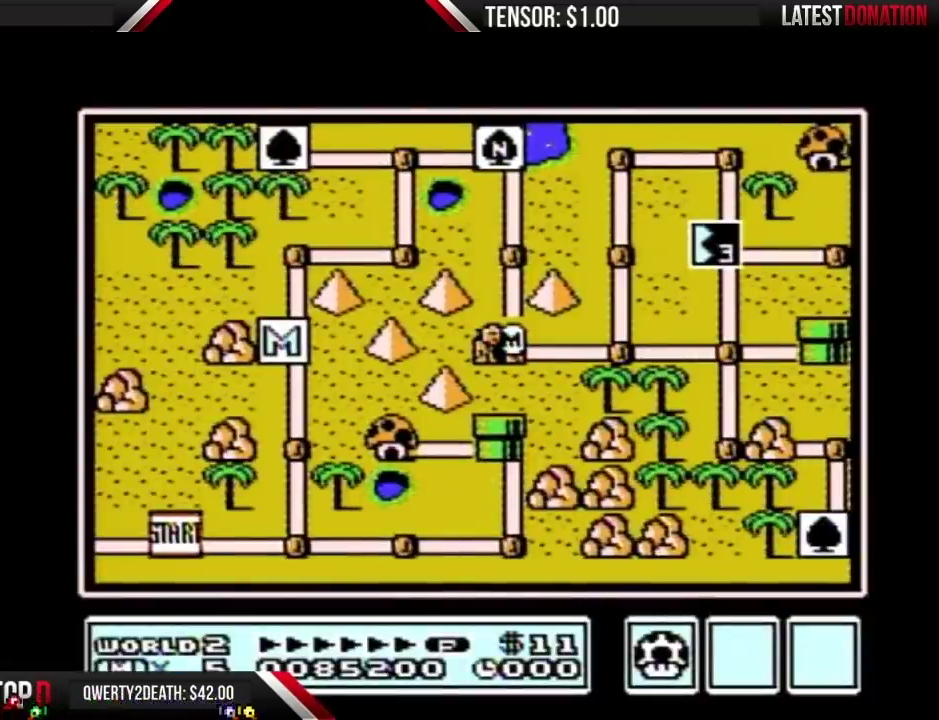
{"buttons": ["DPAD_RIGHT"], "events": []}
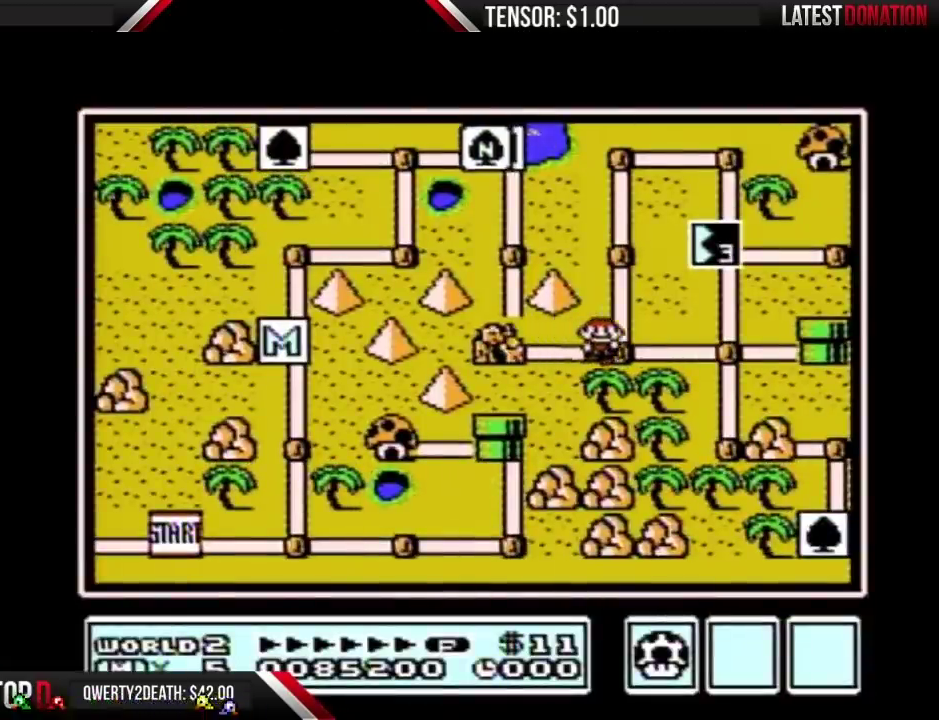
{"buttons": ["DPAD_UP"], "events": [[50, "DPAD_RIGHT", "up"], [117, "DPAD_RIGHT", "down"], [300, "DPAD_RIGHT", "up"], [400, "DPAD_UP", "down"]]}
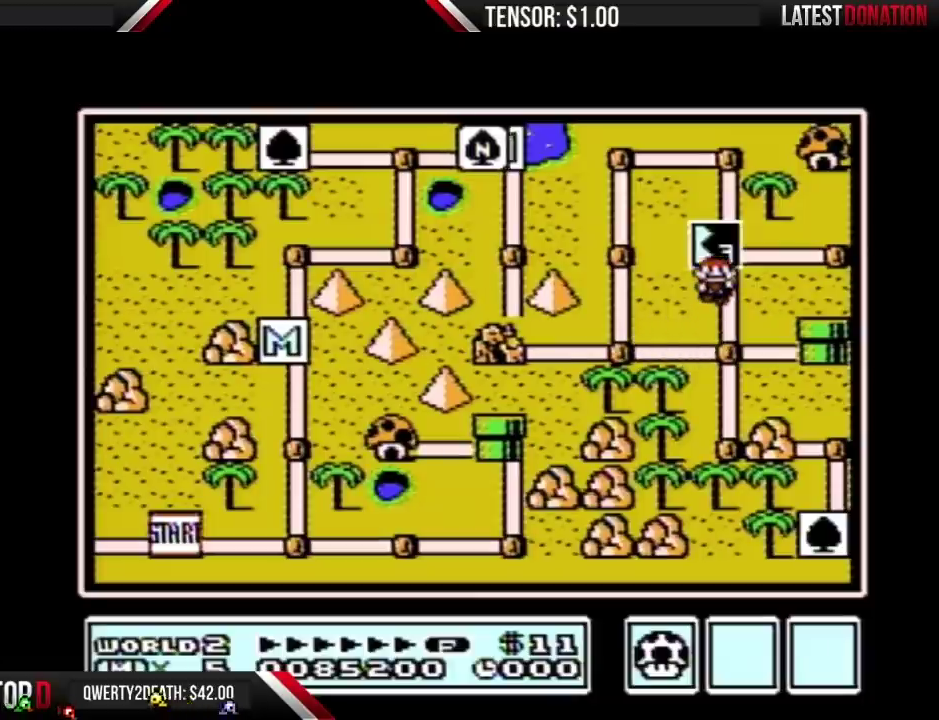
{"buttons": ["DPAD_UP"], "events": []}
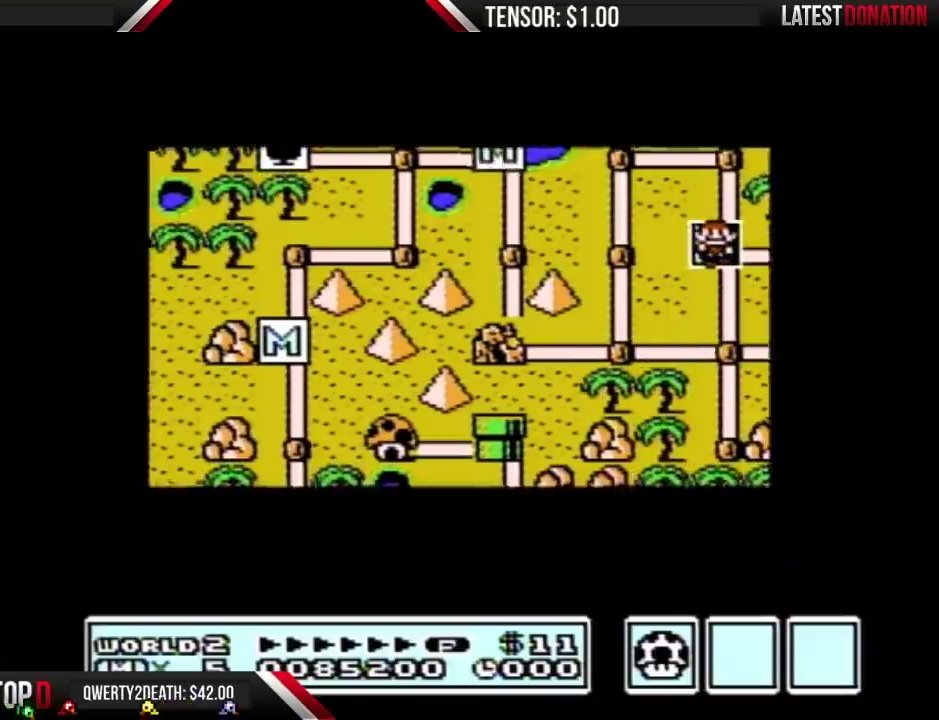
{"buttons": ["DPAD_UP"], "events": []}
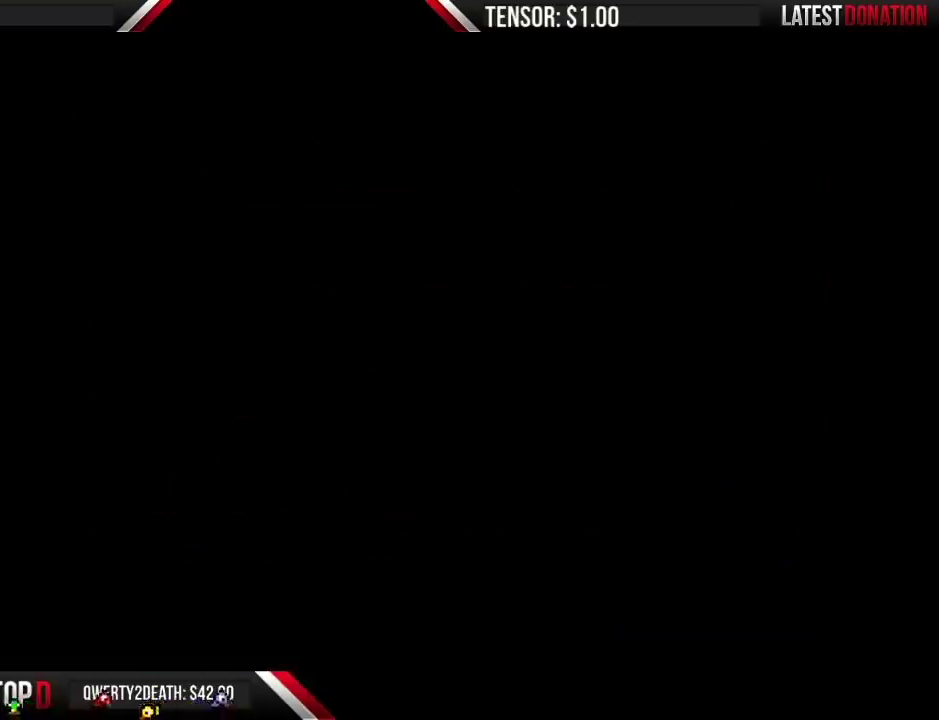
{"buttons": ["B", "DPAD_RIGHT"], "events": [[217, "DPAD_UP", "up"], [283, "B", "down"], [283, "DPAD_RIGHT", "down"]]}
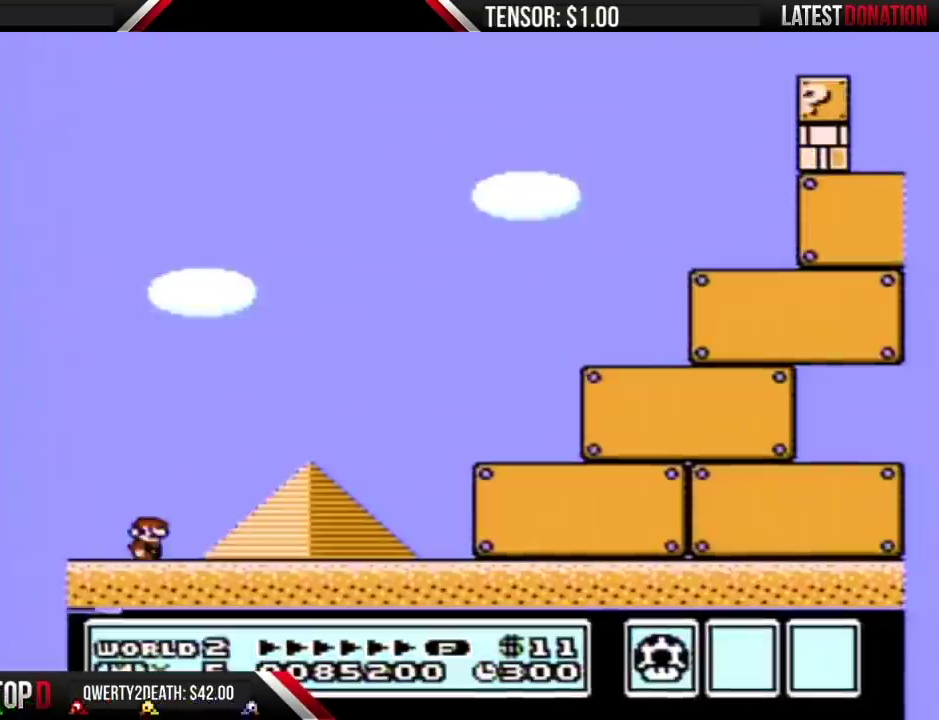
{"buttons": ["B", "DPAD_RIGHT"], "events": []}
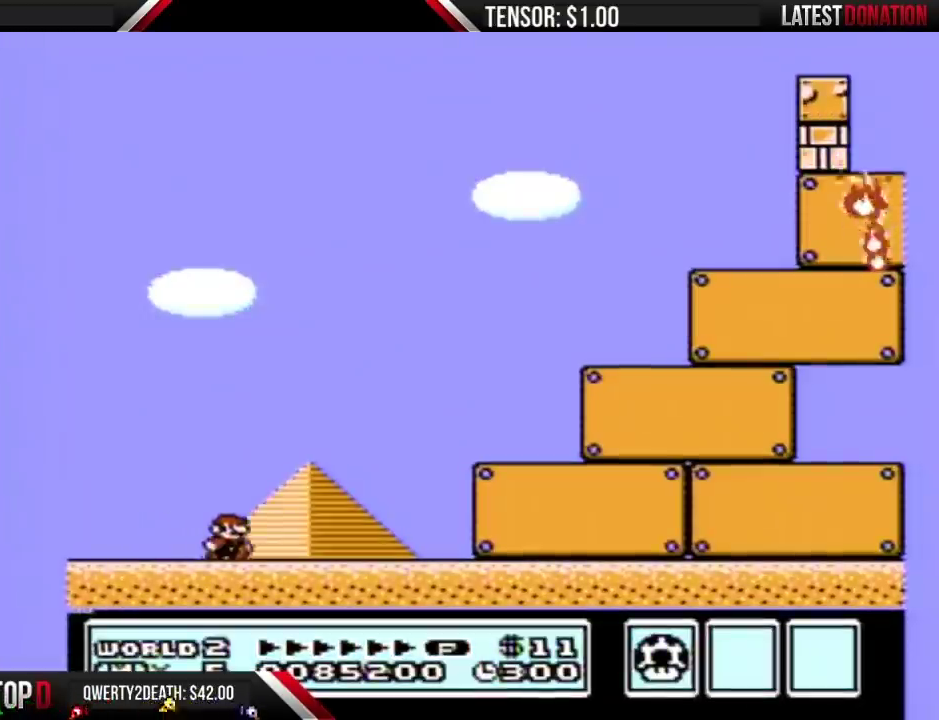
{"buttons": ["B", "DPAD_RIGHT"], "events": []}
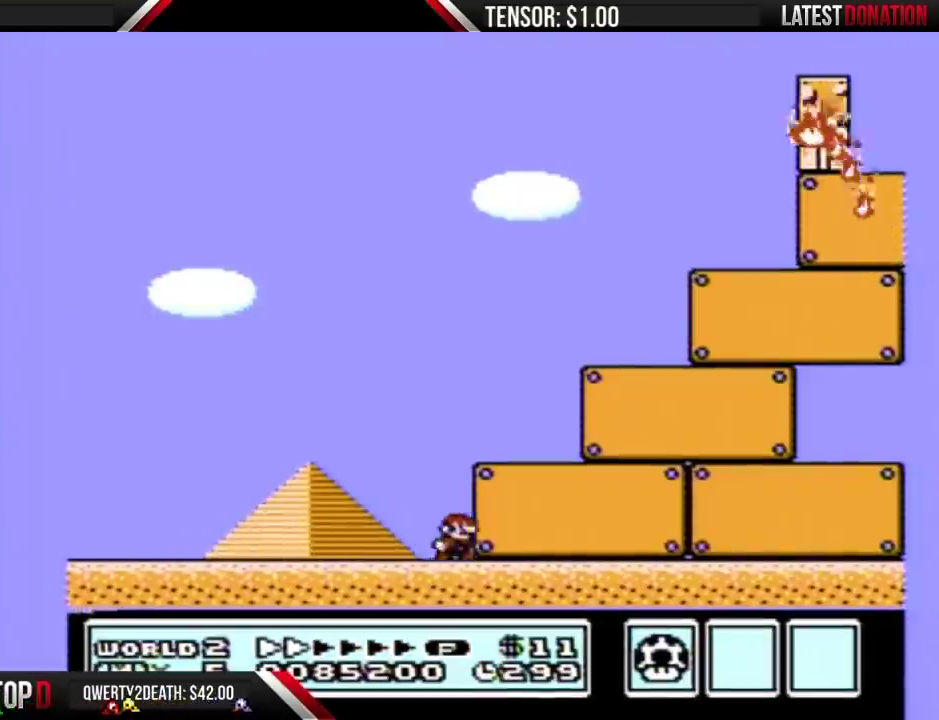
{"buttons": ["B", "DPAD_RIGHT"], "events": []}
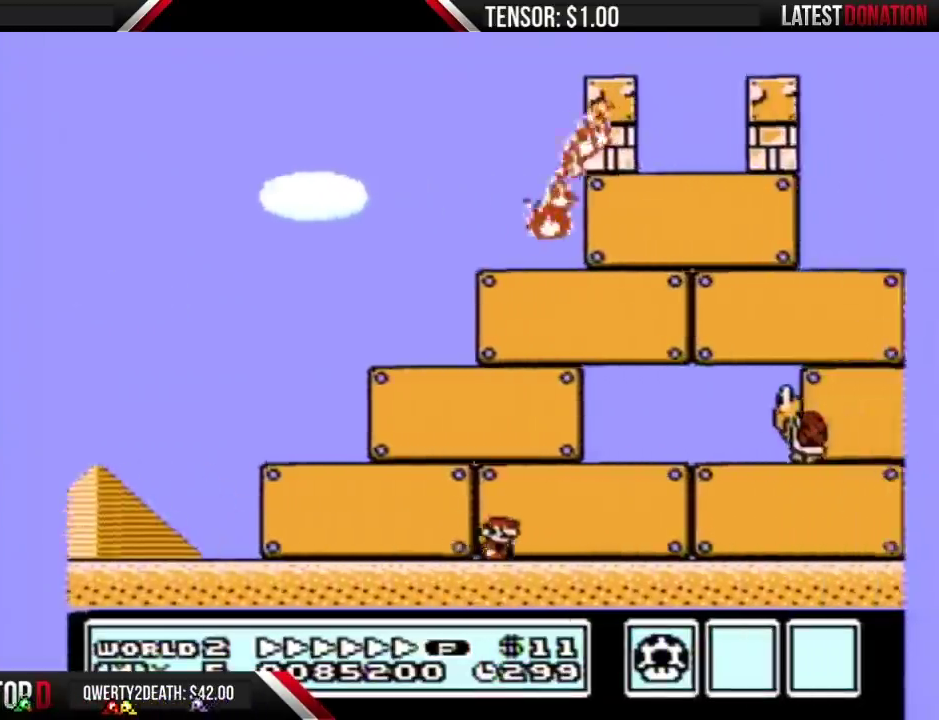
{"buttons": ["B", "DPAD_RIGHT"], "events": []}
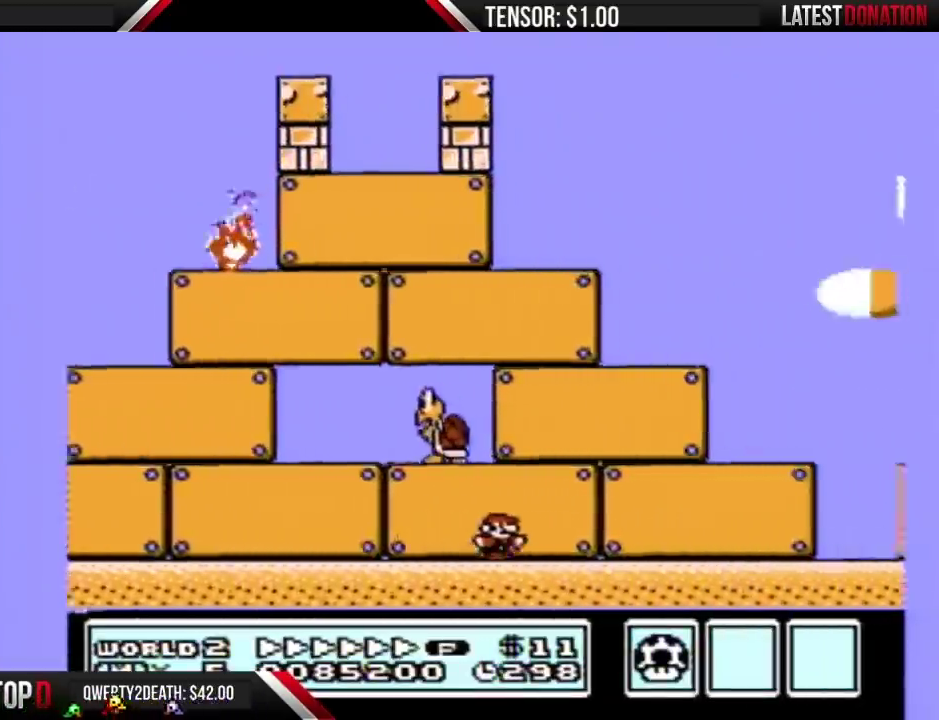
{"buttons": ["B", "DPAD_RIGHT"], "events": [[300, "A", "down"], [433, "A", "up"]]}
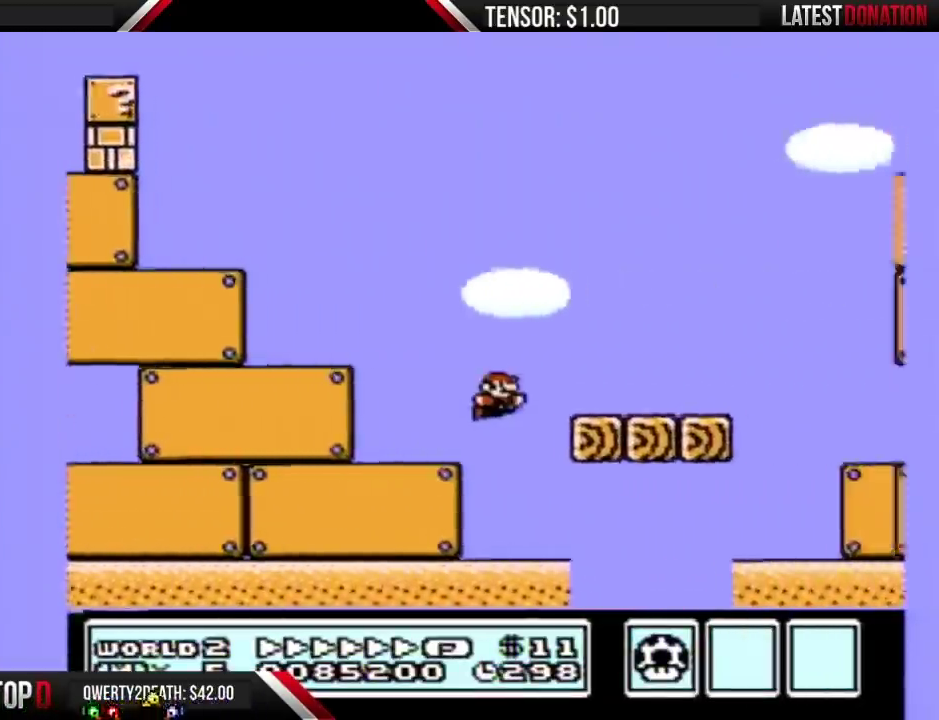
{"buttons": ["A", "B", "DPAD_RIGHT"], "events": [[333, "A", "down"]]}
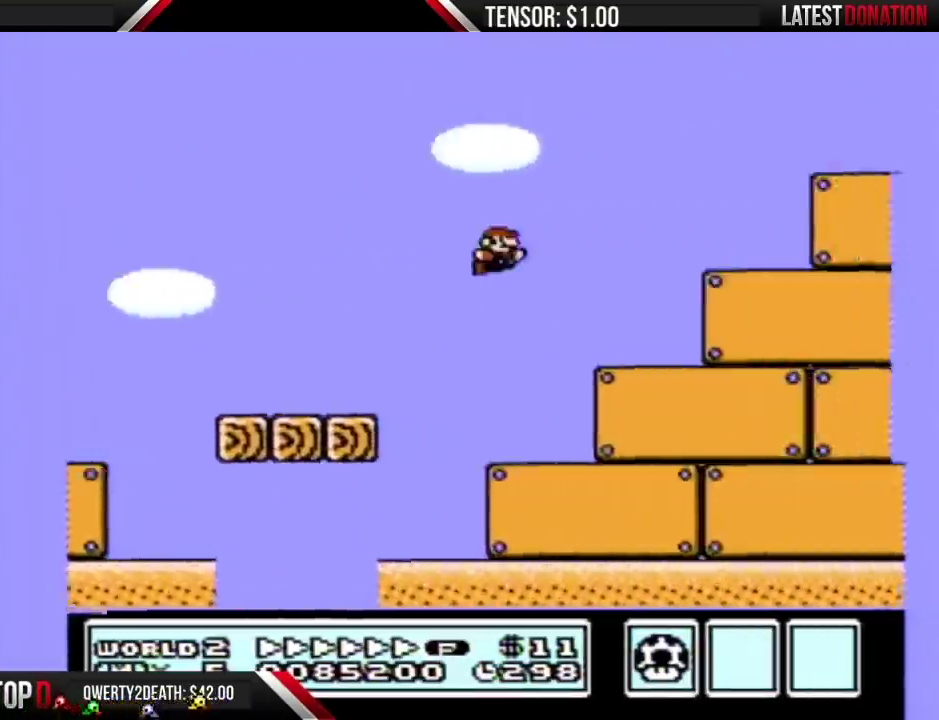
{"buttons": ["B", "DPAD_RIGHT"], "events": [[300, "A", "up"]]}
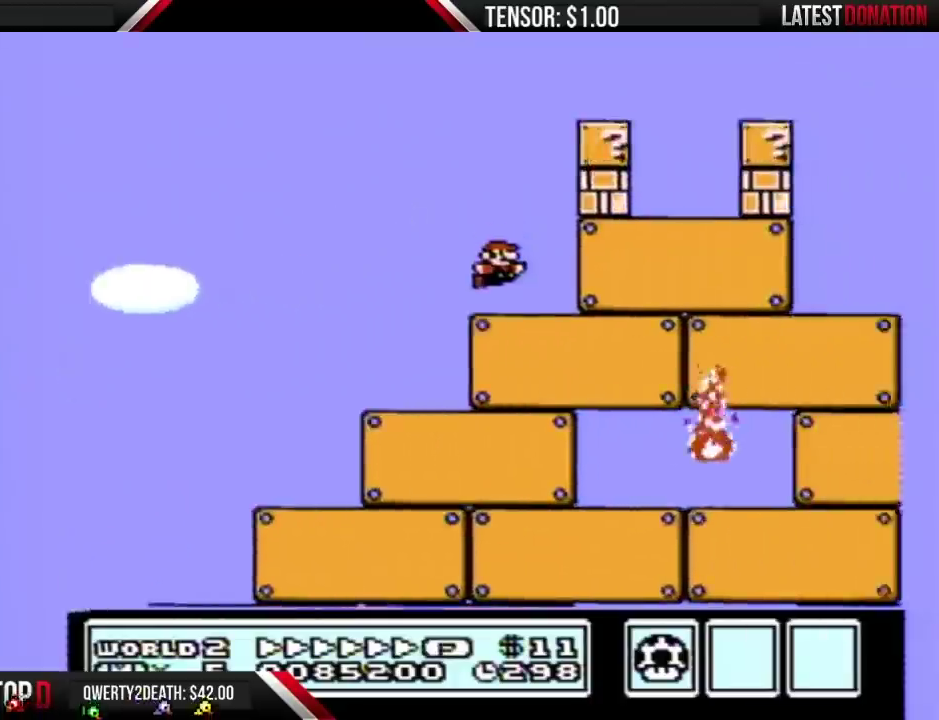
{"buttons": ["B", "DPAD_RIGHT"], "events": []}
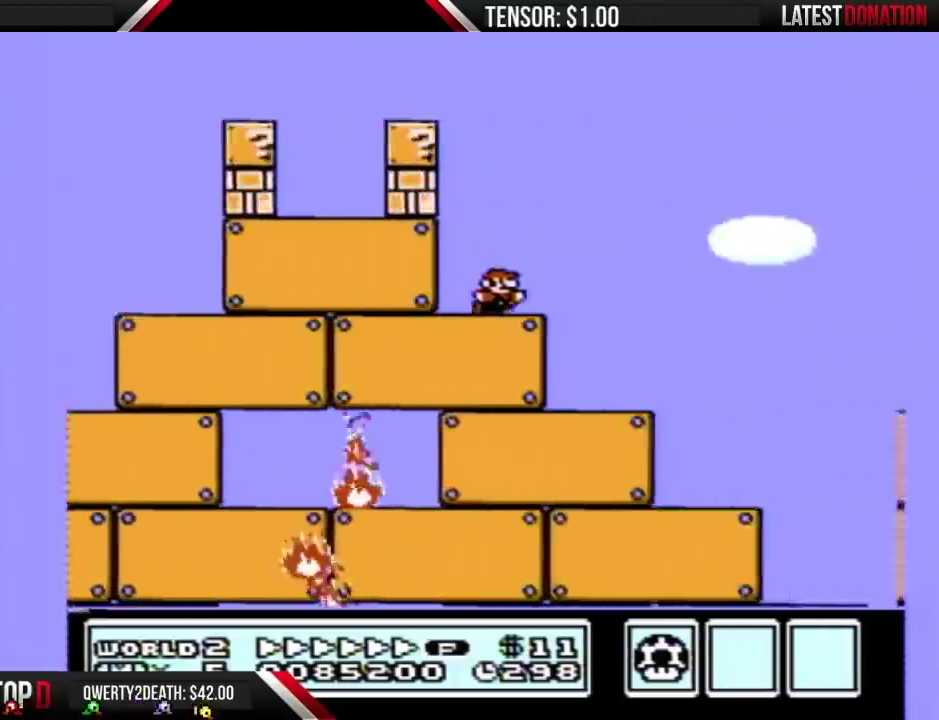
{"buttons": ["B", "DPAD_RIGHT"], "events": [[33, "A", "down"], [467, "A", "up"]]}
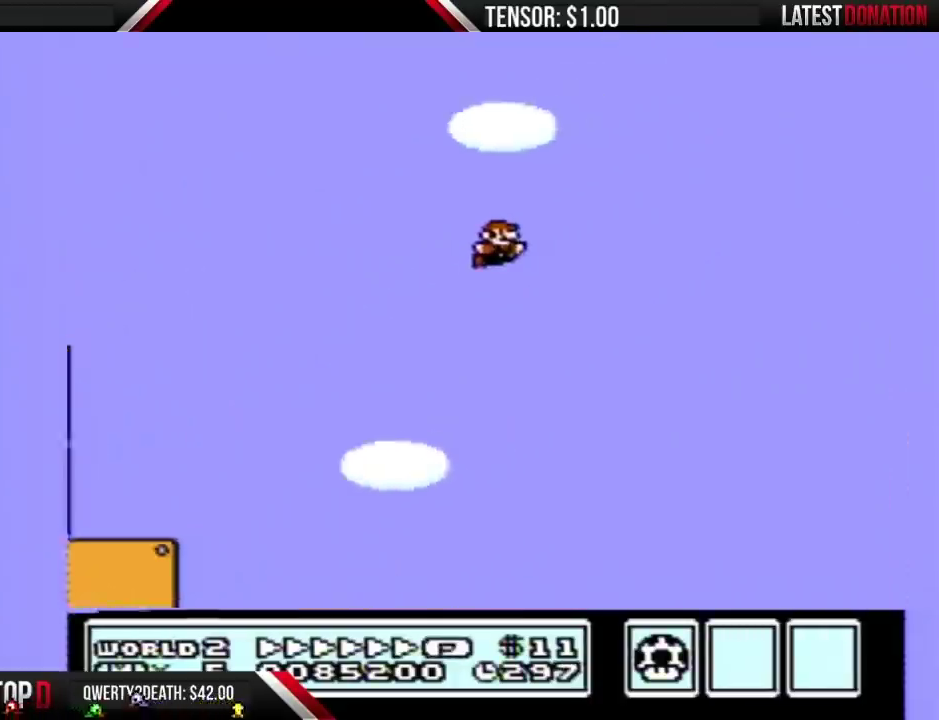
{"buttons": ["B", "DPAD_RIGHT"], "events": []}
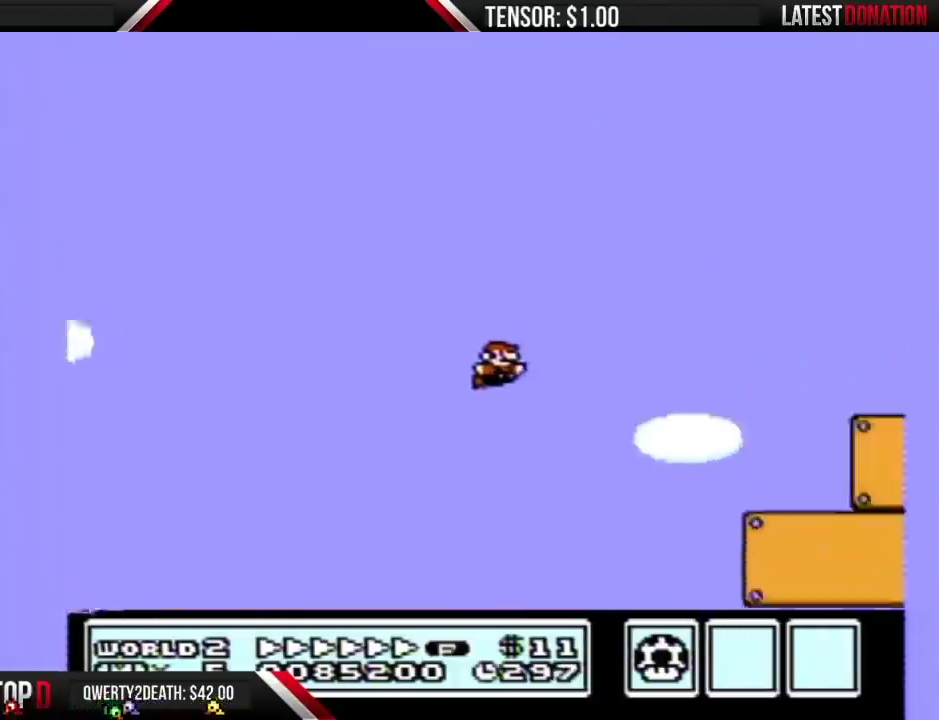
{"buttons": ["B", "DPAD_RIGHT"], "events": []}
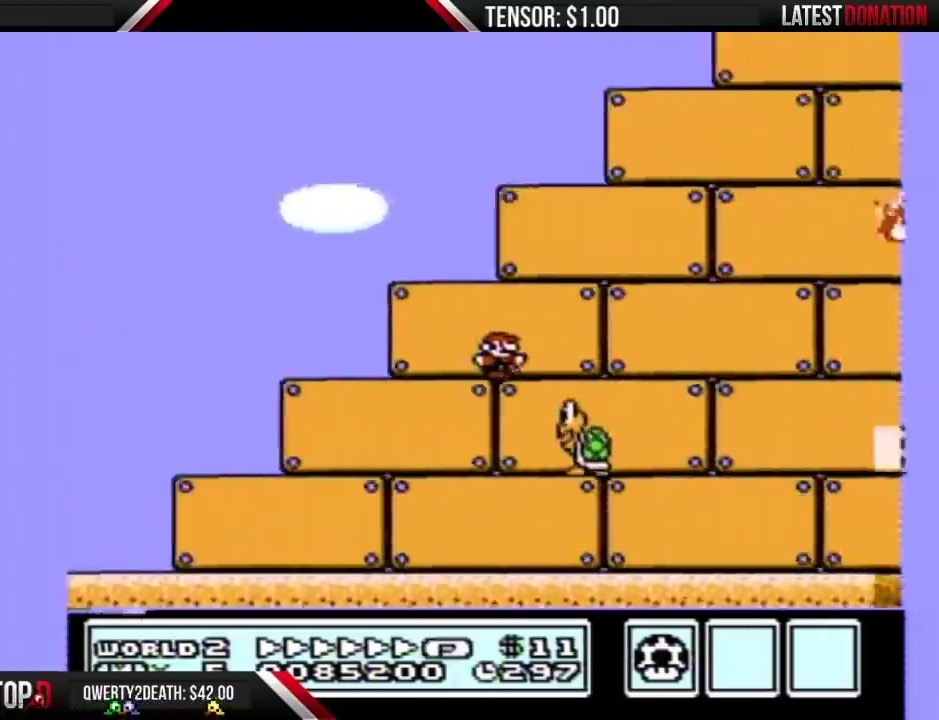
{"buttons": ["B", "DPAD_RIGHT"], "events": []}
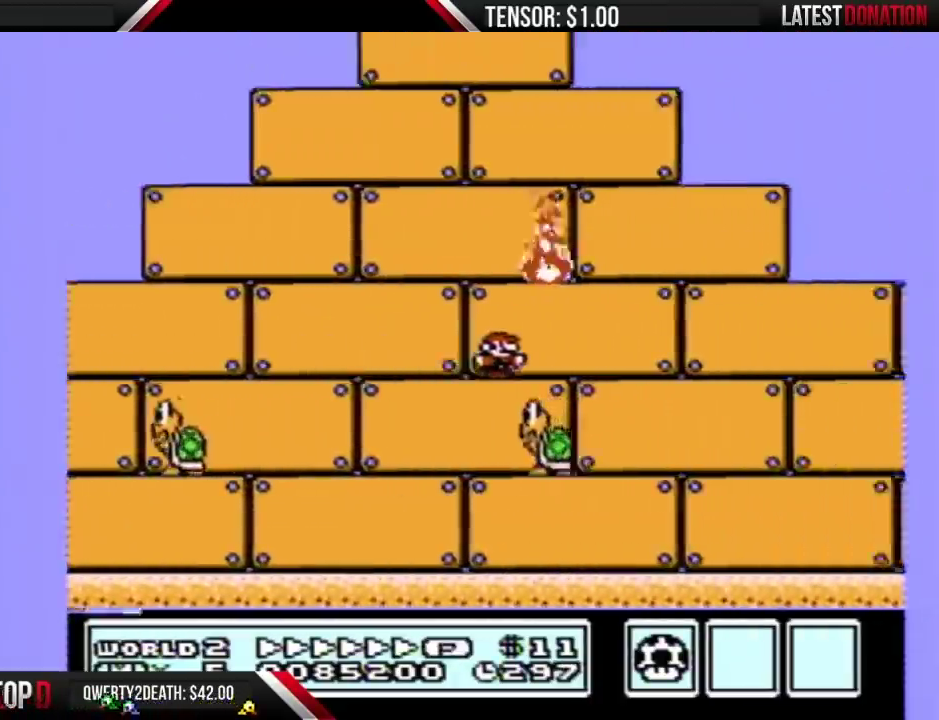
{"buttons": ["B", "DPAD_RIGHT"], "events": []}
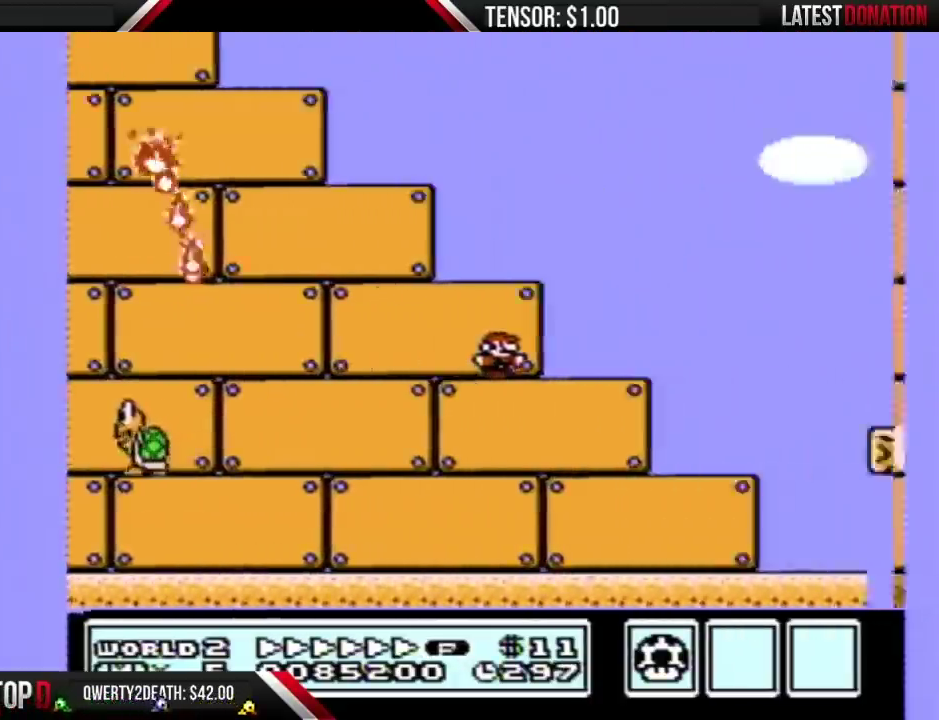
{"buttons": ["B", "DPAD_RIGHT"], "events": [[50, "A", "down"], [117, "A", "up"]]}
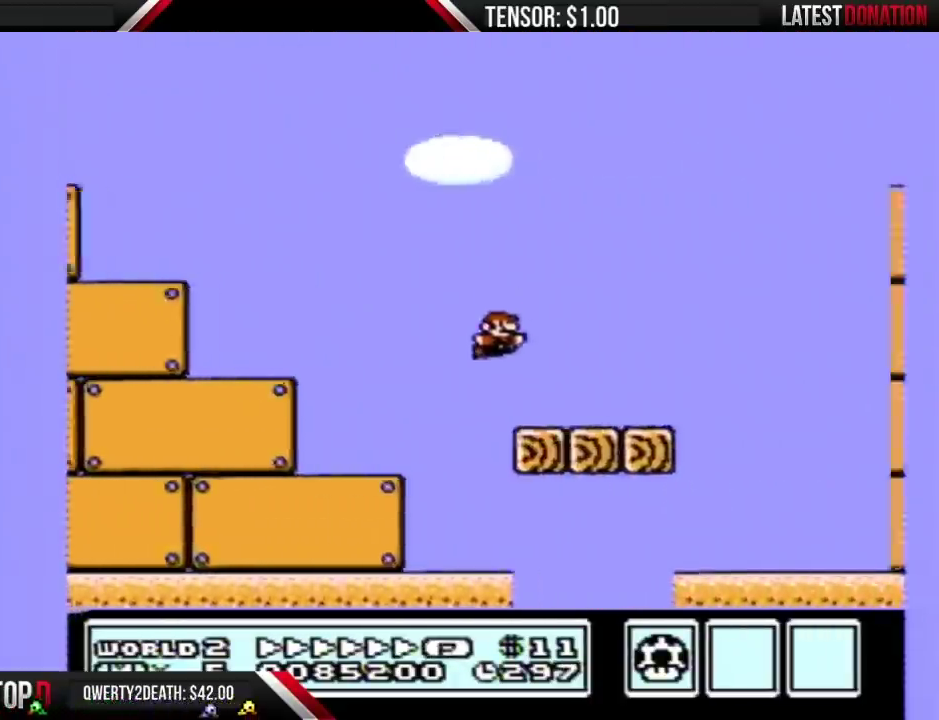
{"buttons": ["A", "B", "DPAD_RIGHT"], "events": [[267, "A", "down"]]}
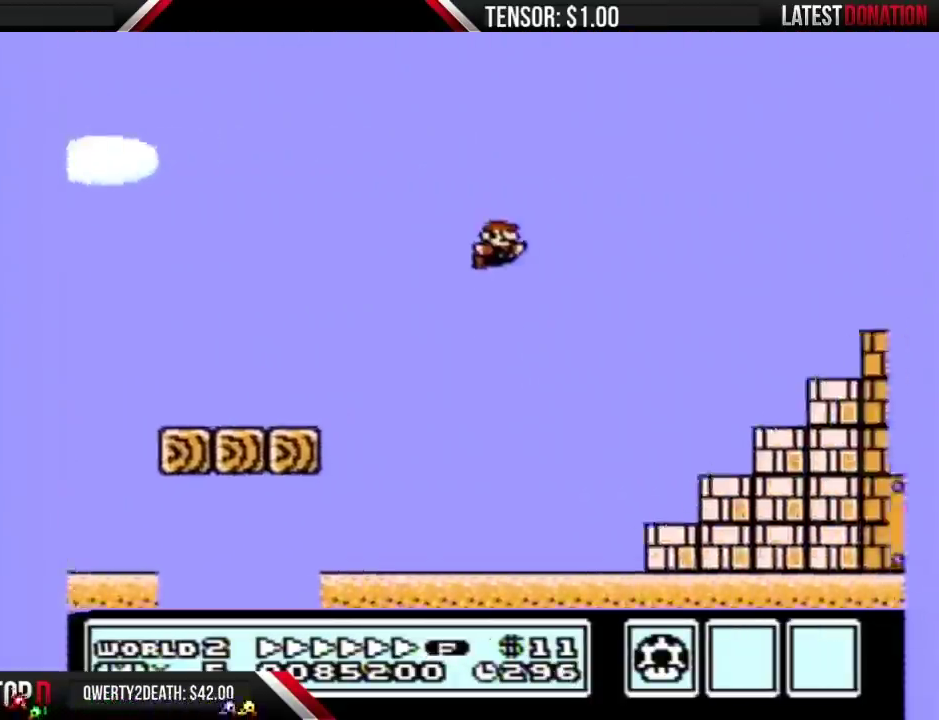
{"buttons": ["A", "B", "DPAD_RIGHT"], "events": []}
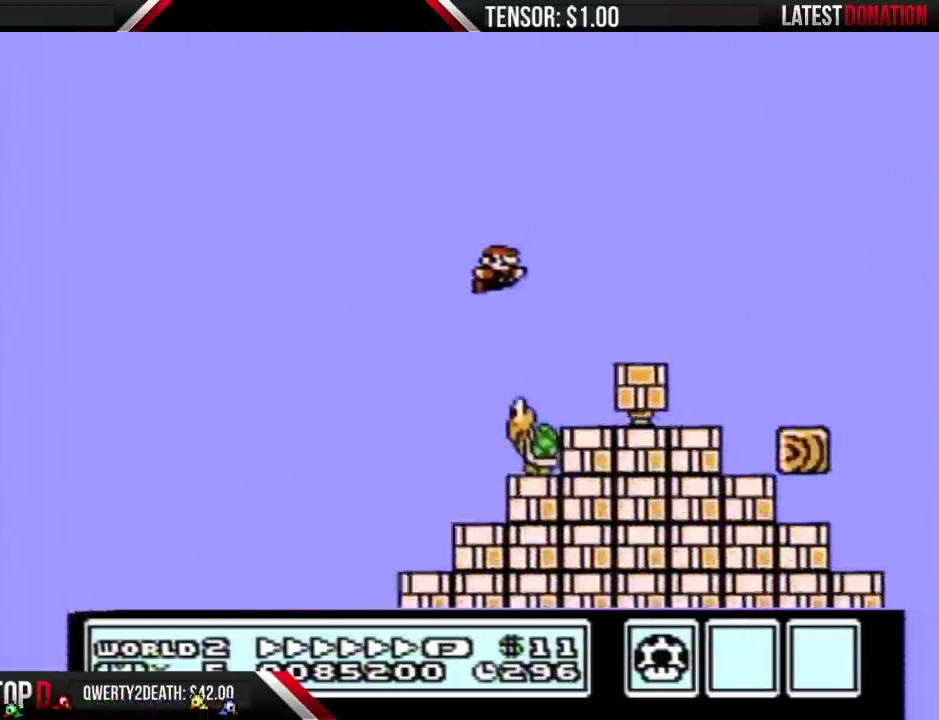
{"buttons": ["A", "B", "DPAD_RIGHT"], "events": []}
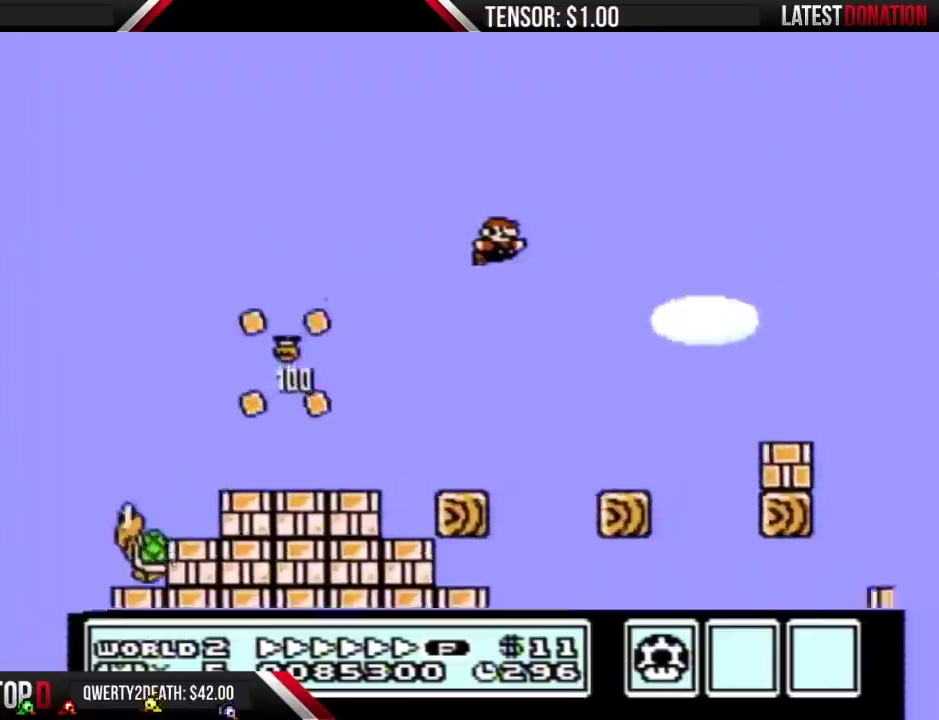
{"buttons": ["B", "DPAD_RIGHT"], "events": [[300, "A", "up"]]}
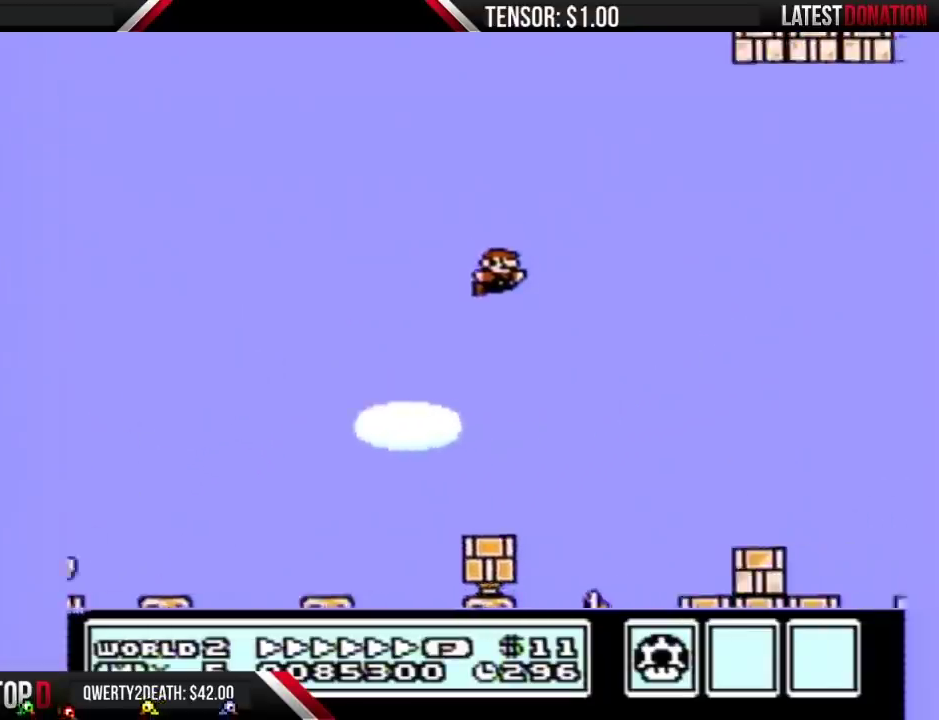
{"buttons": ["A", "B", "DPAD_RIGHT"], "events": [[467, "A", "down"]]}
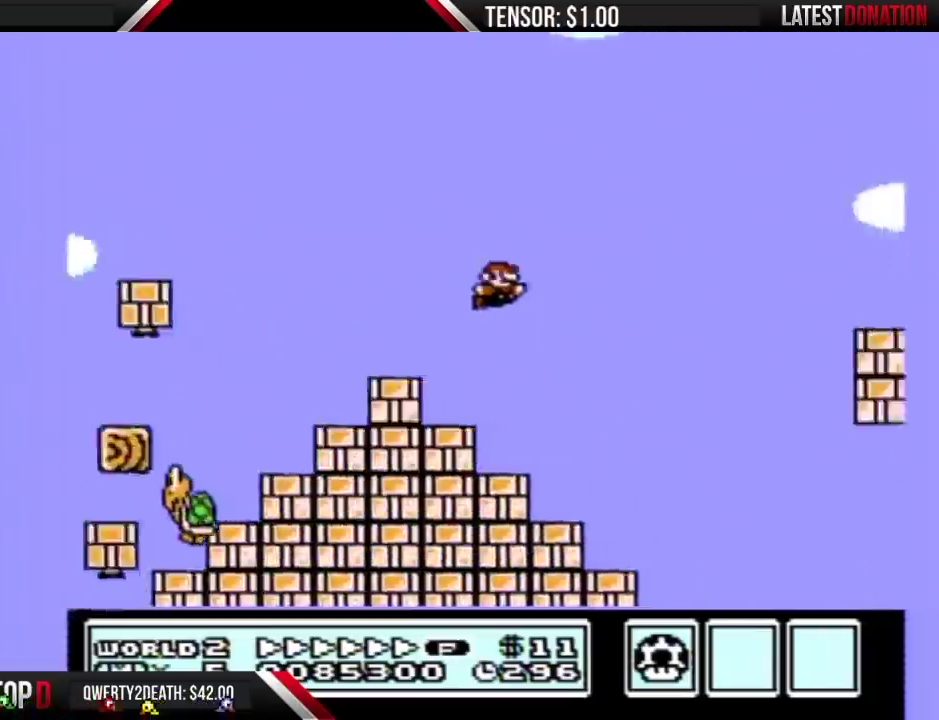
{"buttons": ["B", "DPAD_RIGHT"], "events": [[217, "A", "up"]]}
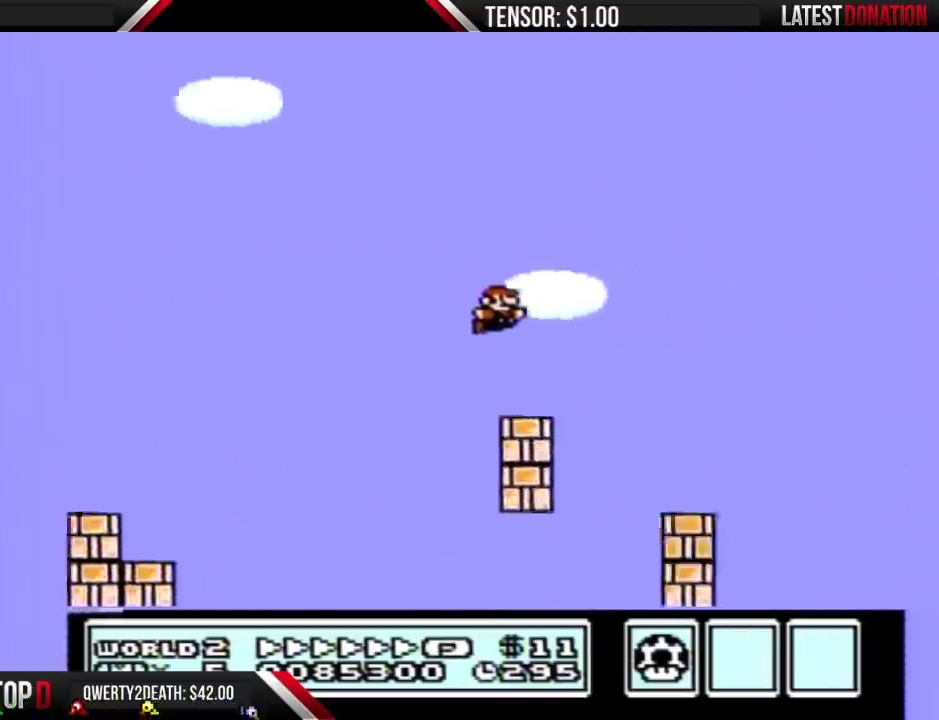
{"buttons": ["A", "B", "DPAD_RIGHT"], "events": [[17, "A", "down"]]}